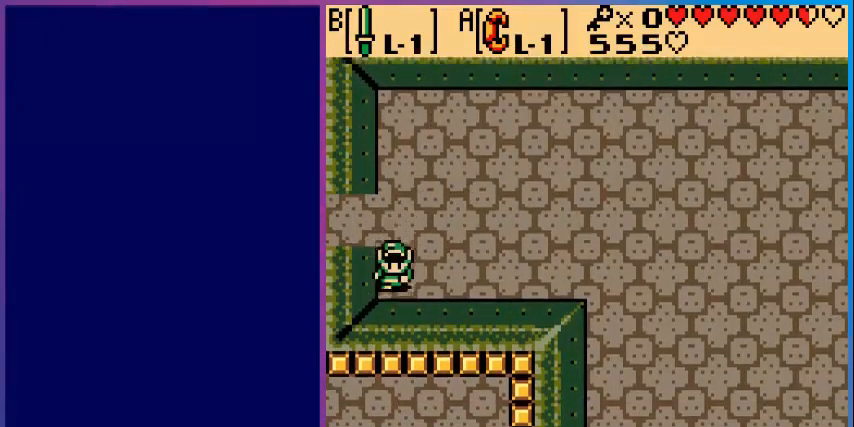
Gameplay with a controller (Nintendo layout); each line is a JSON object with the inputs held at the frame after it. "events" lists button and stick changes between this image and that frame as [ms after this image, input, new state], when the widget could be followed in between. Not read: L3 R3.
{"buttons": ["DPAD_LEFT"], "events": [[80, "DPAD_UP", "down"], [320, "DPAD_UP", "up"], [360, "DPAD_LEFT", "down"]]}
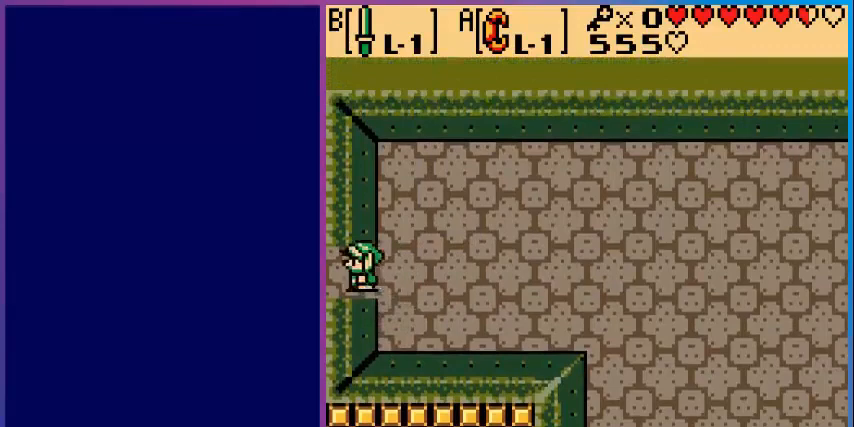
{"buttons": [], "events": [[480, "DPAD_LEFT", "up"]]}
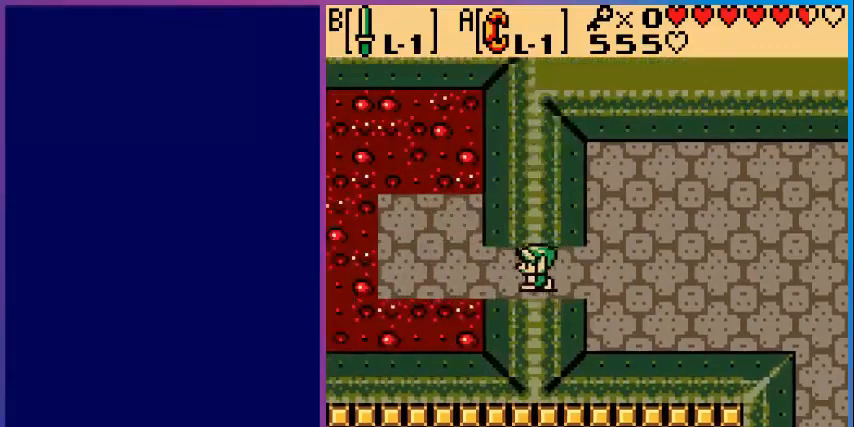
{"buttons": [], "events": []}
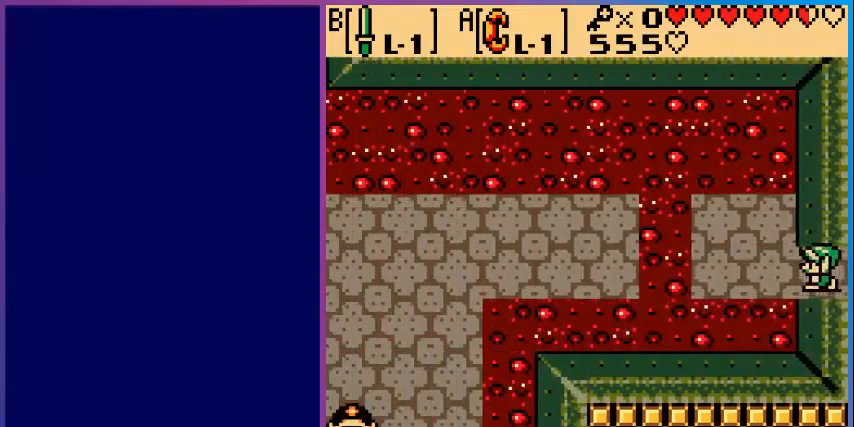
{"buttons": ["DPAD_LEFT", "START"], "events": [[240, "DPAD_LEFT", "down"], [480, "START", "down"]]}
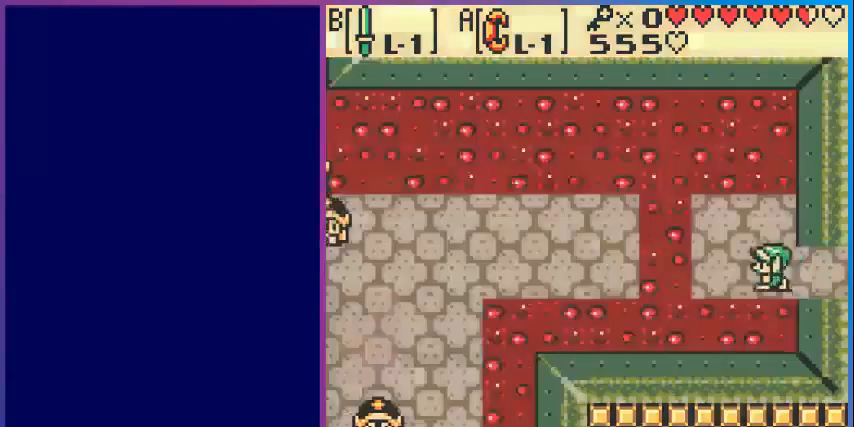
{"buttons": [], "events": [[40, "DPAD_LEFT", "up"], [80, "START", "up"]]}
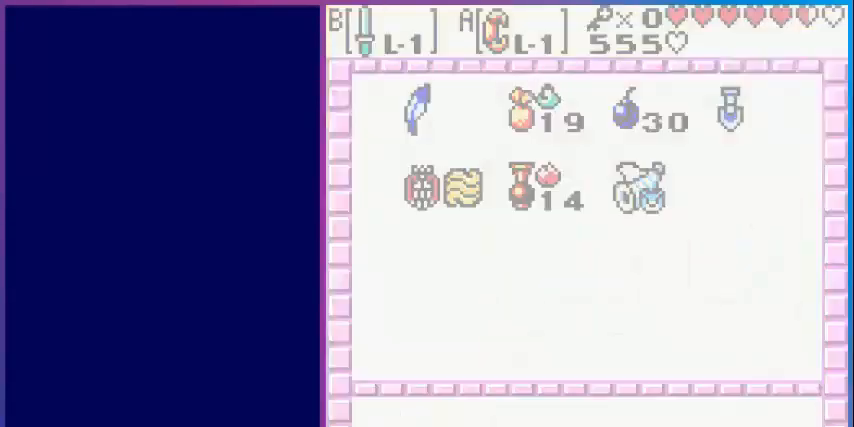
{"buttons": [], "events": []}
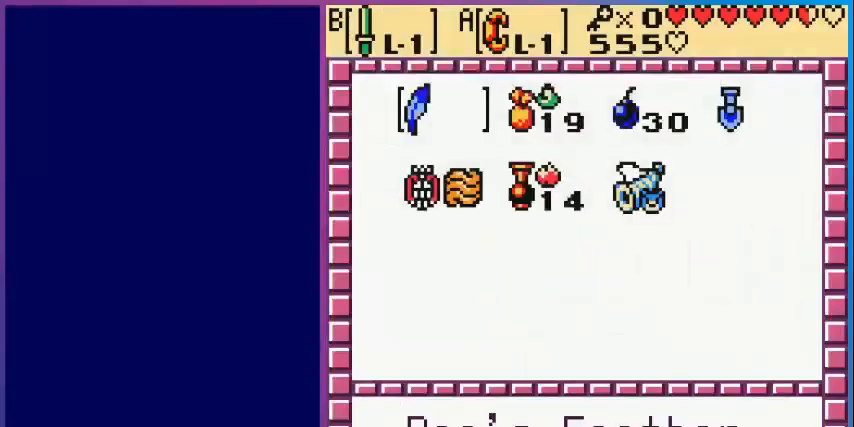
{"buttons": [], "events": [[200, "A", "down"], [360, "A", "up"], [360, "START", "down"], [480, "START", "up"]]}
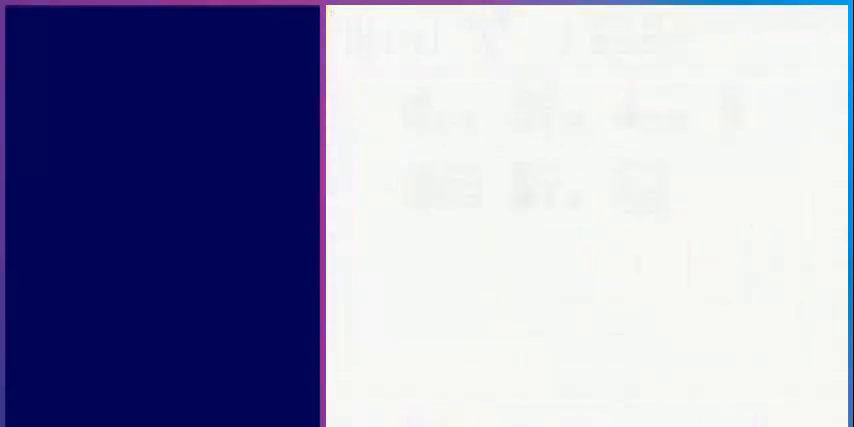
{"buttons": [], "events": []}
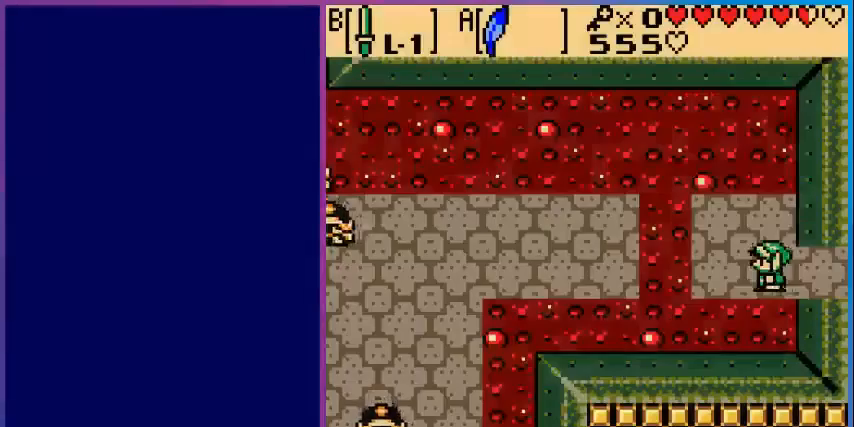
{"buttons": ["A", "DPAD_LEFT"], "events": [[160, "DPAD_LEFT", "down"], [400, "A", "down"]]}
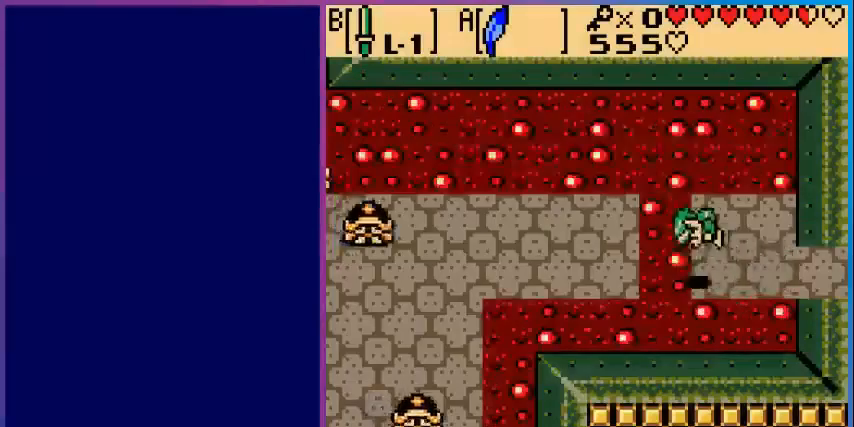
{"buttons": ["DPAD_LEFT"], "events": [[280, "A", "up"]]}
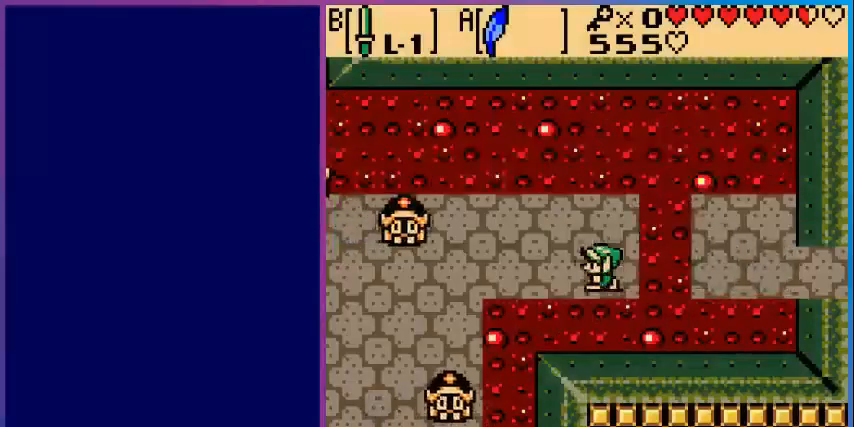
{"buttons": ["B", "DPAD_LEFT"], "events": [[520, "B", "down"]]}
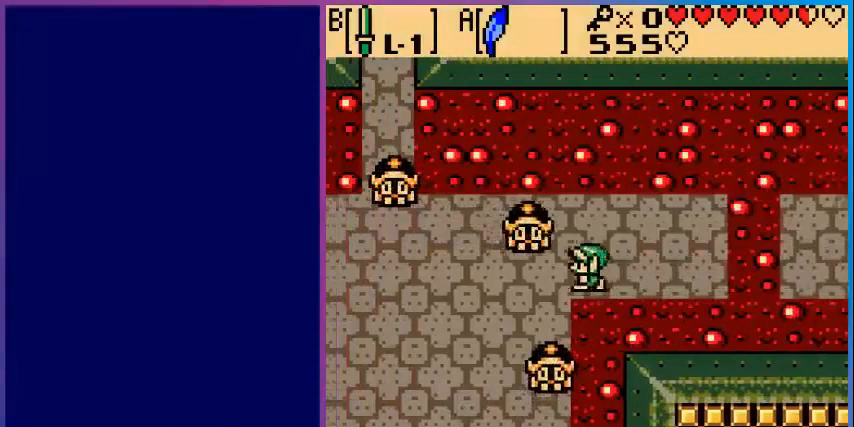
{"buttons": ["DPAD_LEFT"], "events": [[80, "DPAD_LEFT", "up"], [200, "B", "up"], [280, "DPAD_UP", "down"], [480, "DPAD_LEFT", "down"], [480, "DPAD_UP", "up"]]}
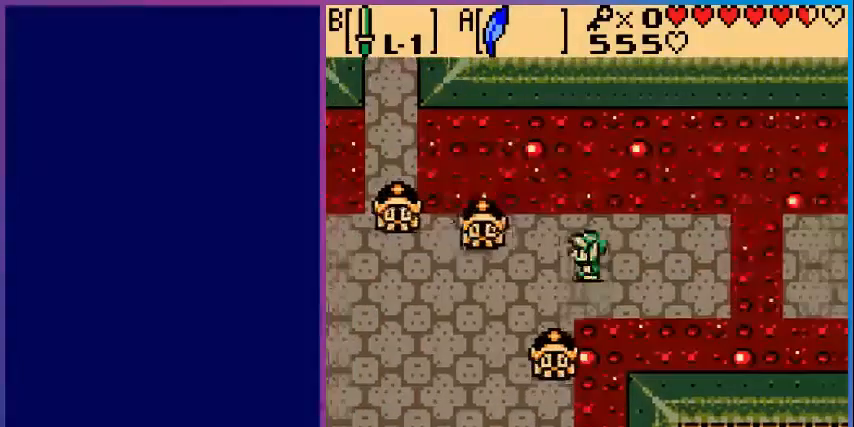
{"buttons": ["DPAD_LEFT"], "events": [[200, "B", "down"], [320, "DPAD_LEFT", "up"], [400, "B", "up"], [400, "DPAD_LEFT", "down"]]}
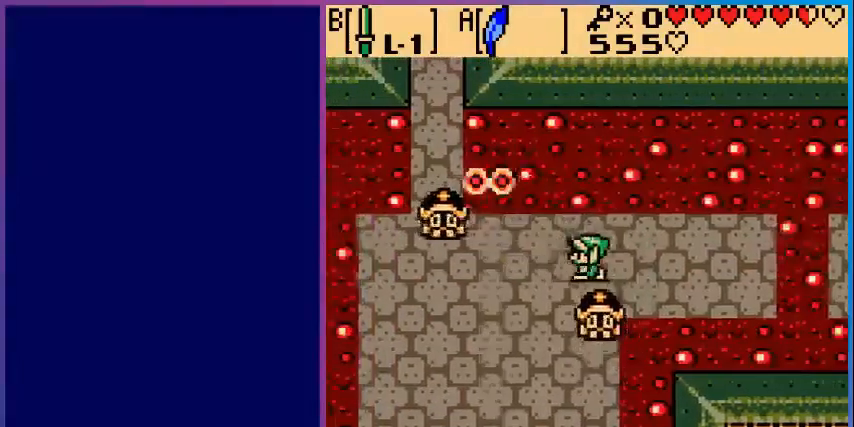
{"buttons": ["DPAD_LEFT"], "events": [[280, "B", "down"], [440, "B", "up"]]}
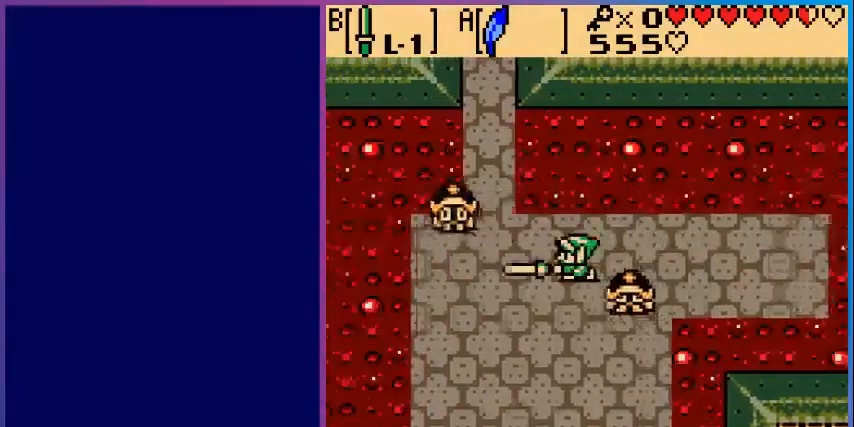
{"buttons": ["DPAD_LEFT"], "events": [[360, "B", "down"], [480, "B", "up"]]}
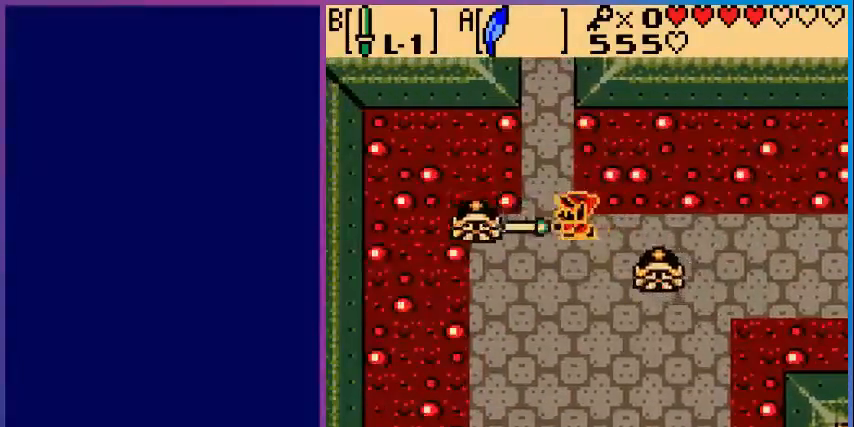
{"buttons": [], "events": [[80, "B", "down"], [80, "DPAD_LEFT", "up"], [240, "B", "up"], [280, "DPAD_LEFT", "down"], [480, "DPAD_LEFT", "up"]]}
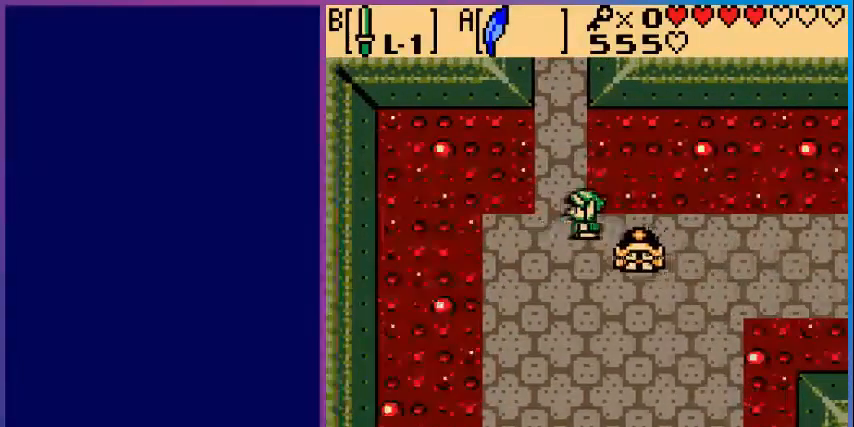
{"buttons": ["DPAD_UP"], "events": [[80, "DPAD_UP", "down"], [360, "DPAD_LEFT", "down"], [480, "DPAD_LEFT", "up"]]}
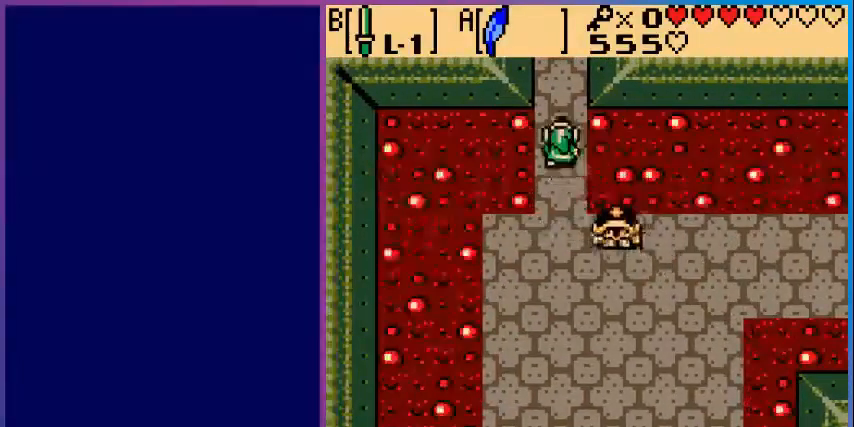
{"buttons": ["DPAD_UP"], "events": []}
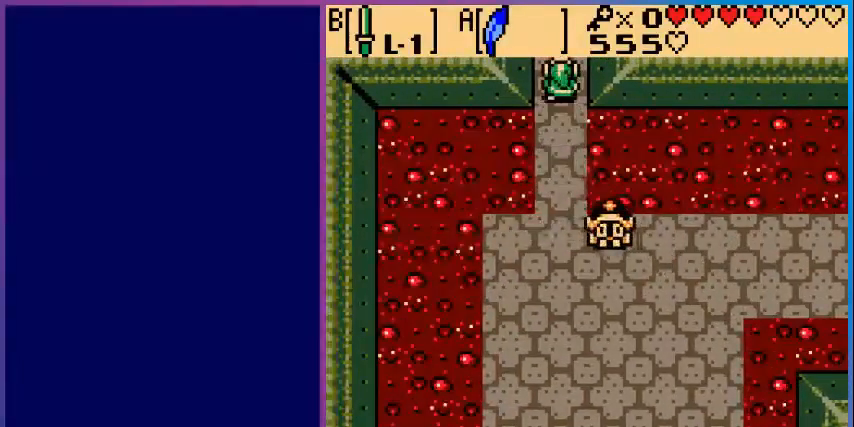
{"buttons": ["DPAD_UP"], "events": [[200, "DPAD_UP", "up"], [440, "DPAD_UP", "down"]]}
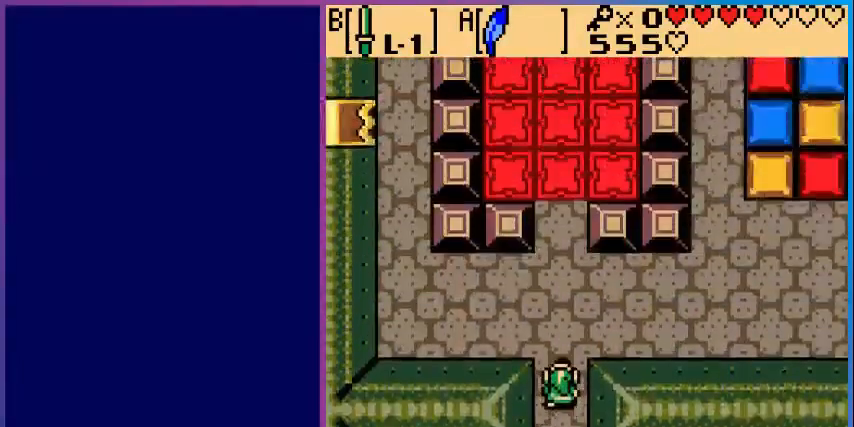
{"buttons": ["DPAD_UP"], "events": []}
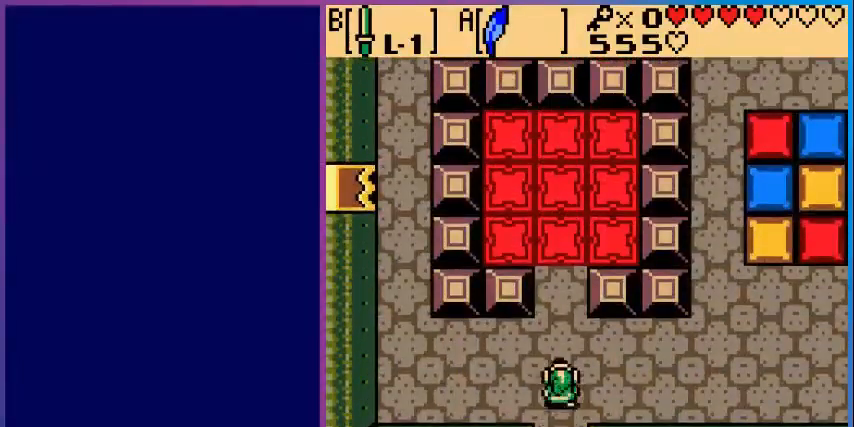
{"buttons": ["DPAD_LEFT"], "events": [[80, "DPAD_RIGHT", "down"], [120, "DPAD_UP", "up"], [400, "DPAD_RIGHT", "up"], [400, "DPAD_UP", "down"], [440, "DPAD_UP", "up"], [480, "DPAD_LEFT", "down"]]}
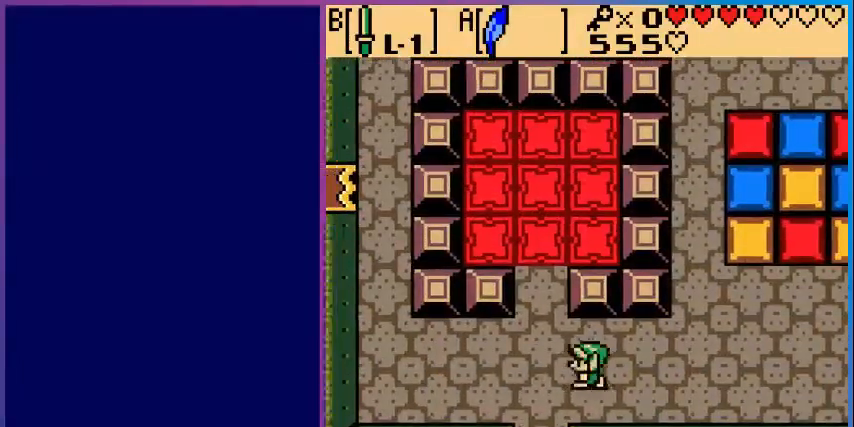
{"buttons": ["DPAD_UP"], "events": [[240, "DPAD_LEFT", "up"], [280, "DPAD_UP", "down"]]}
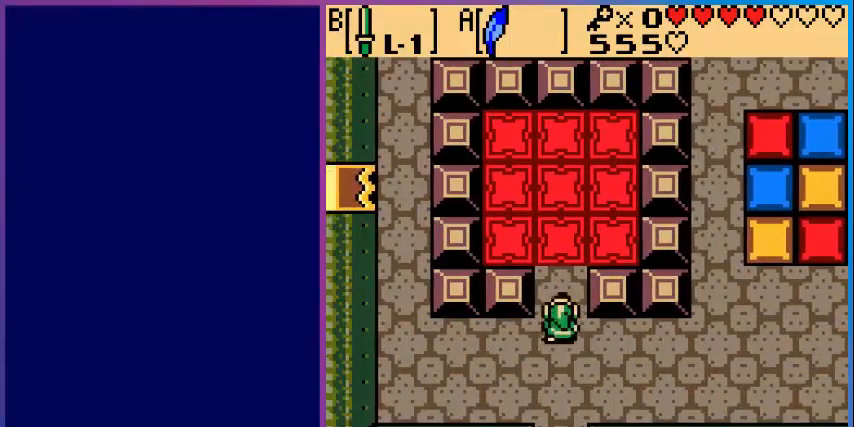
{"buttons": ["DPAD_RIGHT"], "events": [[400, "DPAD_UP", "up"], [520, "DPAD_RIGHT", "down"]]}
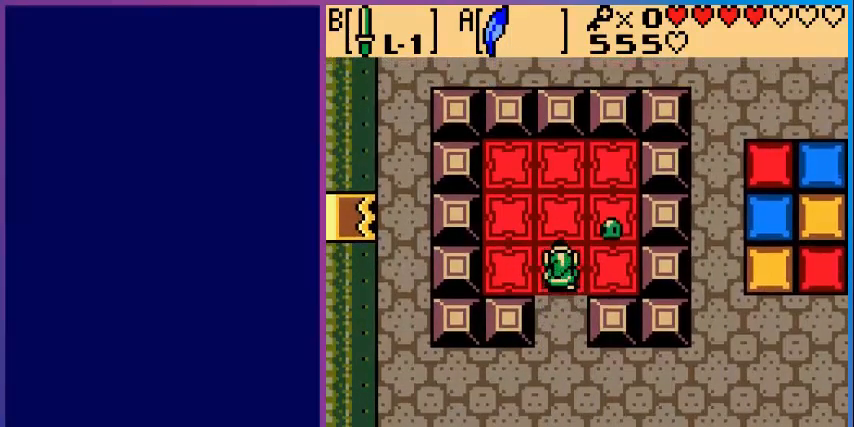
{"buttons": ["DPAD_RIGHT"], "events": []}
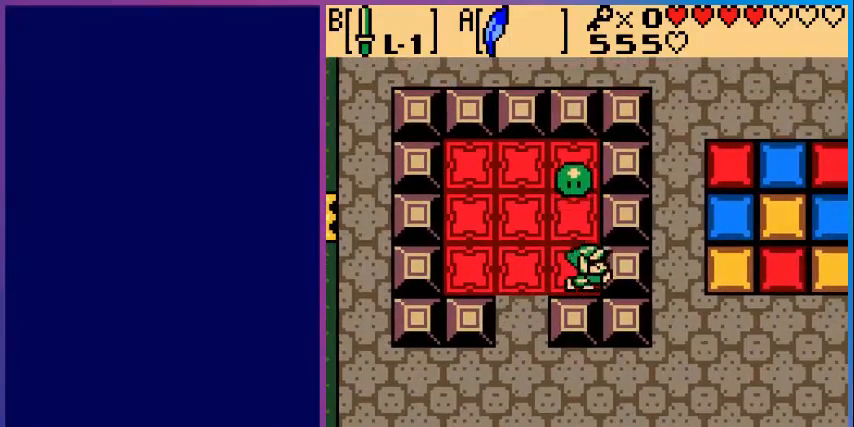
{"buttons": [], "events": [[80, "DPAD_RIGHT", "up"], [280, "DPAD_UP", "down"], [320, "B", "down"], [360, "DPAD_UP", "up"], [520, "B", "up"]]}
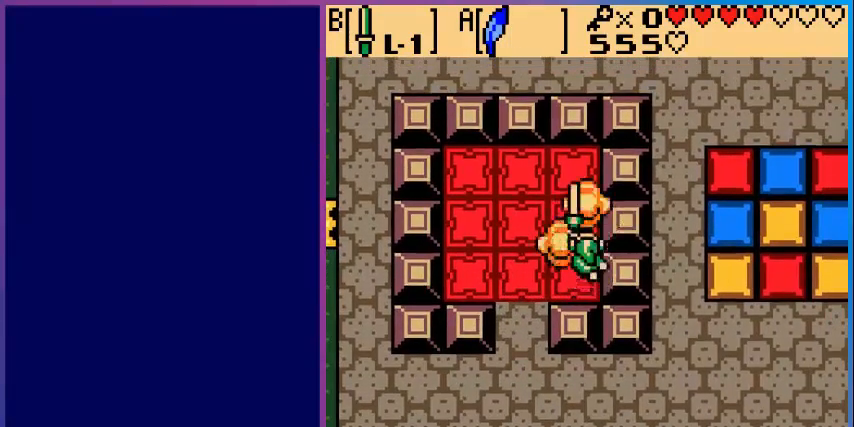
{"buttons": [], "events": []}
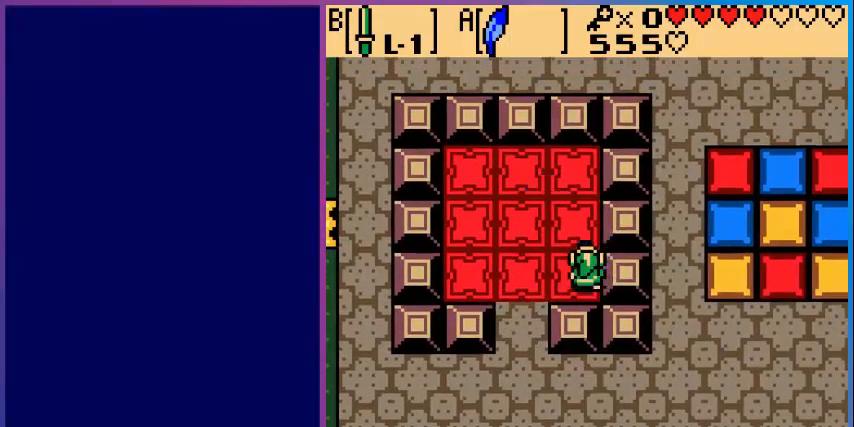
{"buttons": [], "events": [[120, "DPAD_UP", "down"], [320, "DPAD_UP", "up"]]}
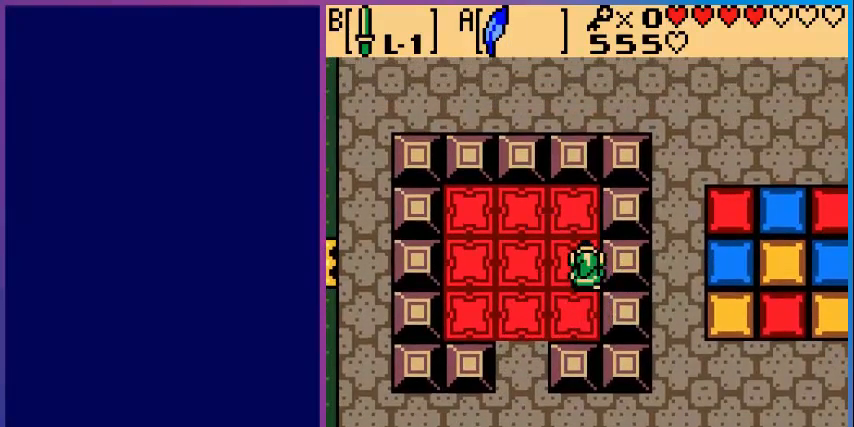
{"buttons": [], "events": []}
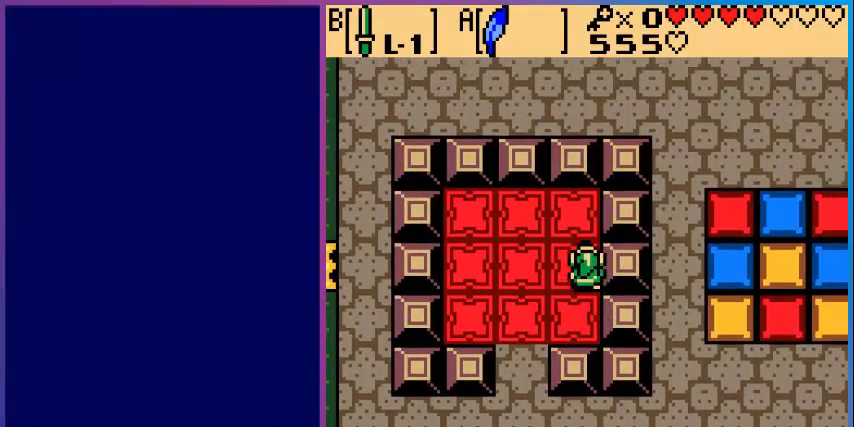
{"buttons": [], "events": [[80, "DPAD_LEFT", "down"], [200, "DPAD_LEFT", "up"]]}
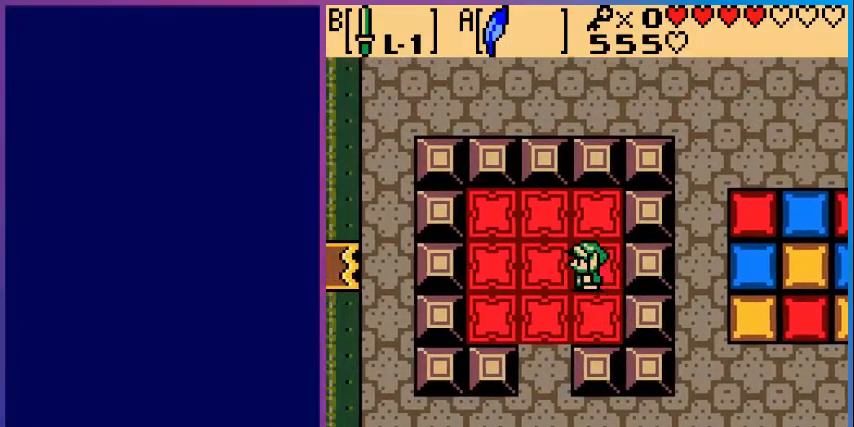
{"buttons": [], "events": []}